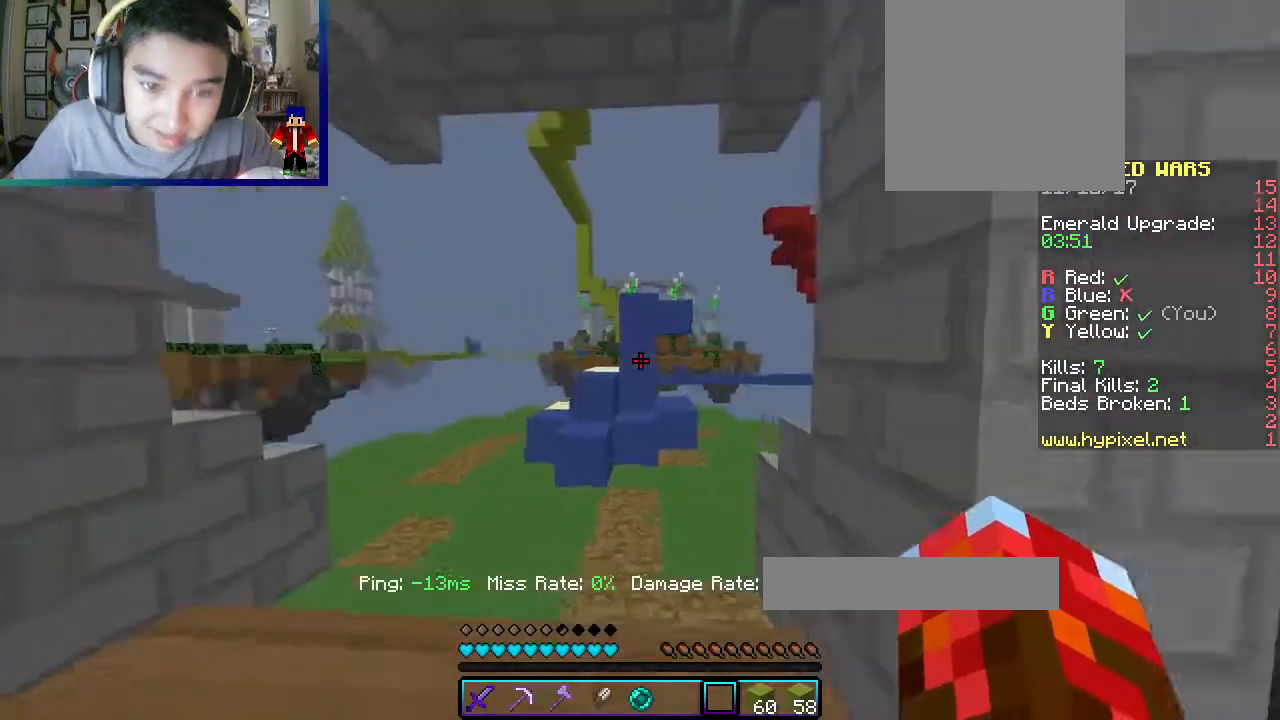
Gameplay with keyboard and mouse; each line is a JSON object with the keys and mouse buttons held at the frame after it. "events" lists presses ("down") and releases ("up") of "a", "d", "s", "w", "mouse_left" and "mouse_right" between this image and that frame as [ms after this image, input, new state], when the widget could be followed in between. "mouse_left", "mouse_right" = the "left", "right" buttons of the "mouse" list. No other keys are recorded. Fast repeated clicks can show as one long hold. Mouse movement is not recorded.
{"keys": ["a", "w"], "mouse": ["left"], "events": [[100, "a", "up"], [133, "mouse_left", "down"], [150, "d", "down"], [233, "a", "down"], [300, "d", "up"]]}
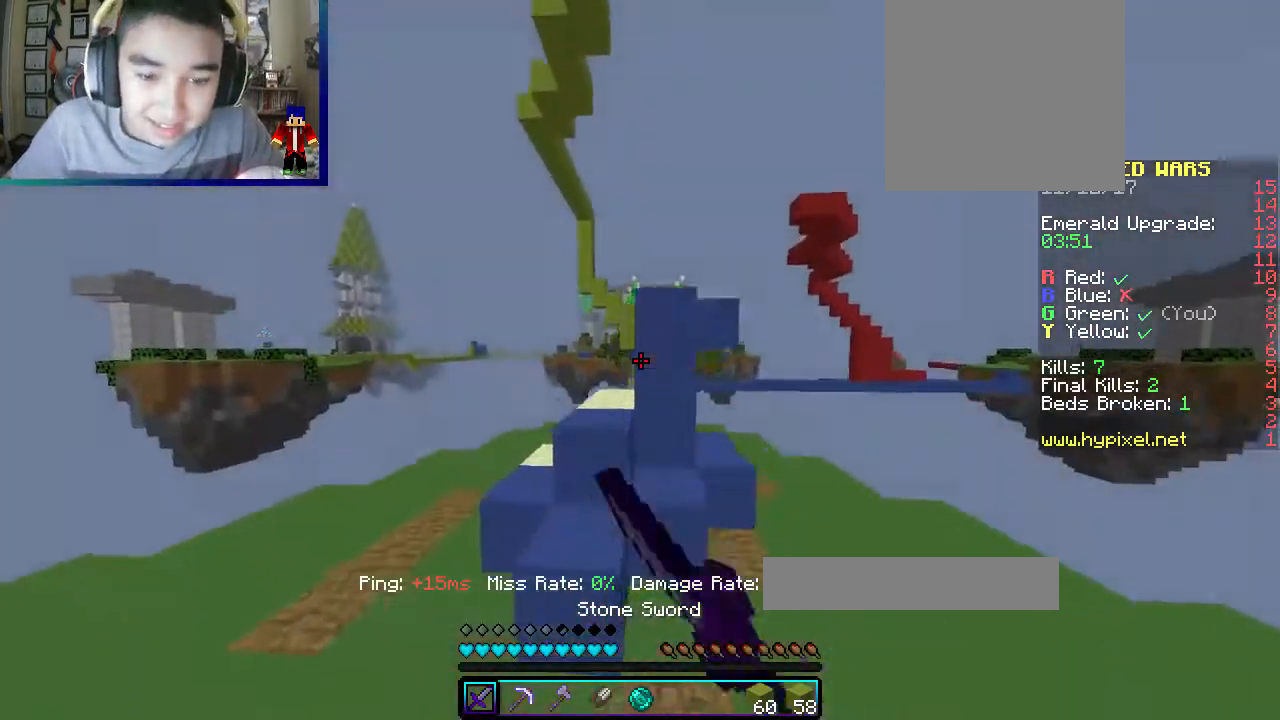
{"keys": ["a", "w"], "mouse": [], "events": [[33, "mouse_left", "up"]]}
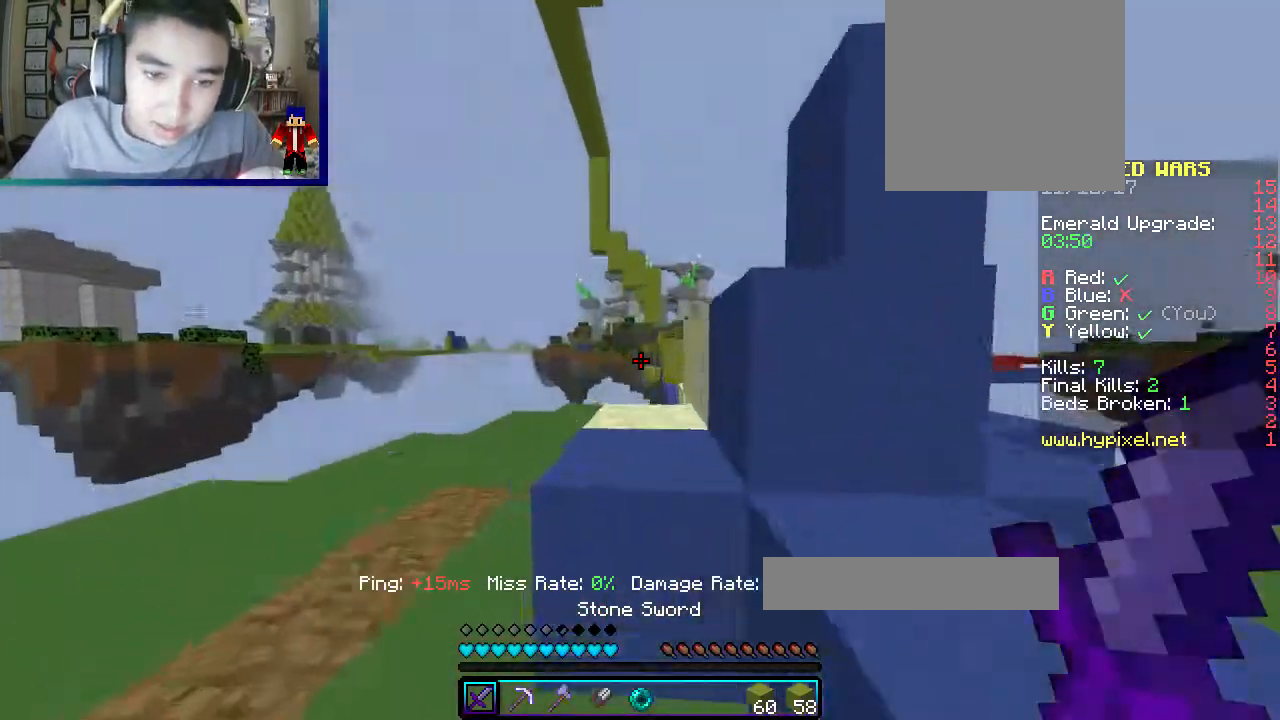
{"keys": ["w"], "mouse": [], "events": [[133, "a", "up"], [133, "d", "down"], [400, "d", "up"]]}
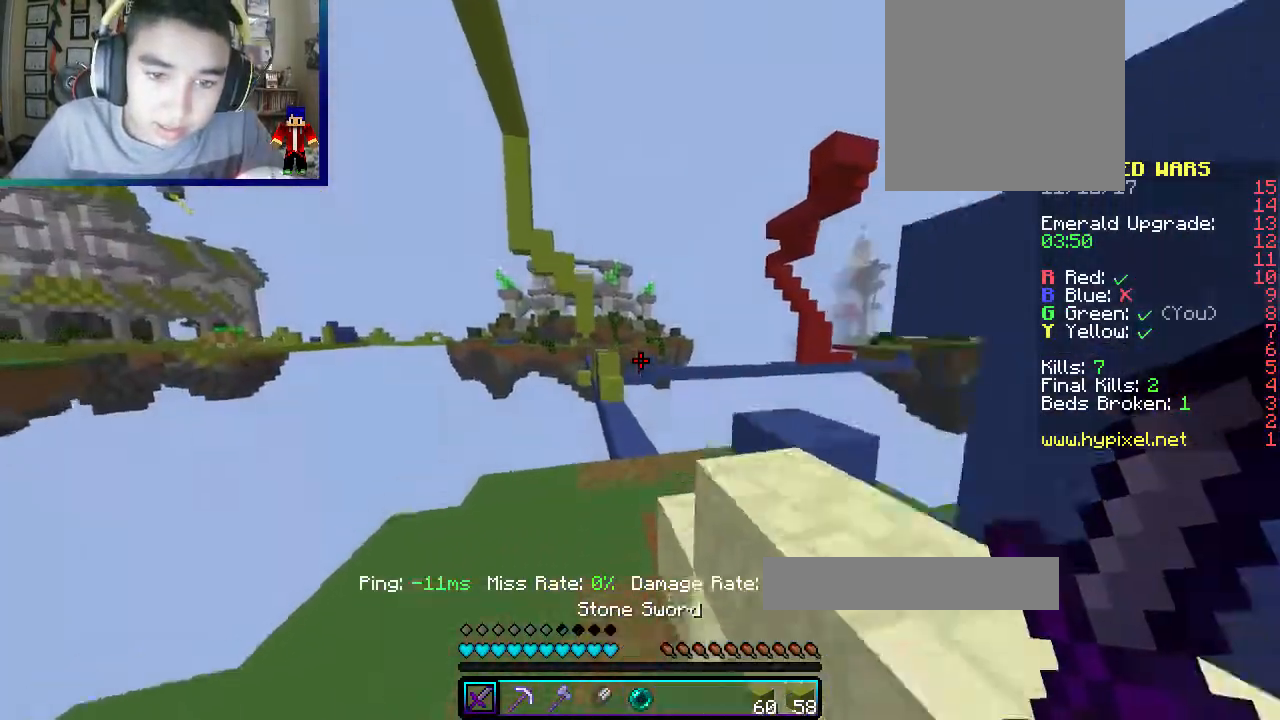
{"keys": ["d", "w"], "mouse": [], "events": [[467, "d", "down"]]}
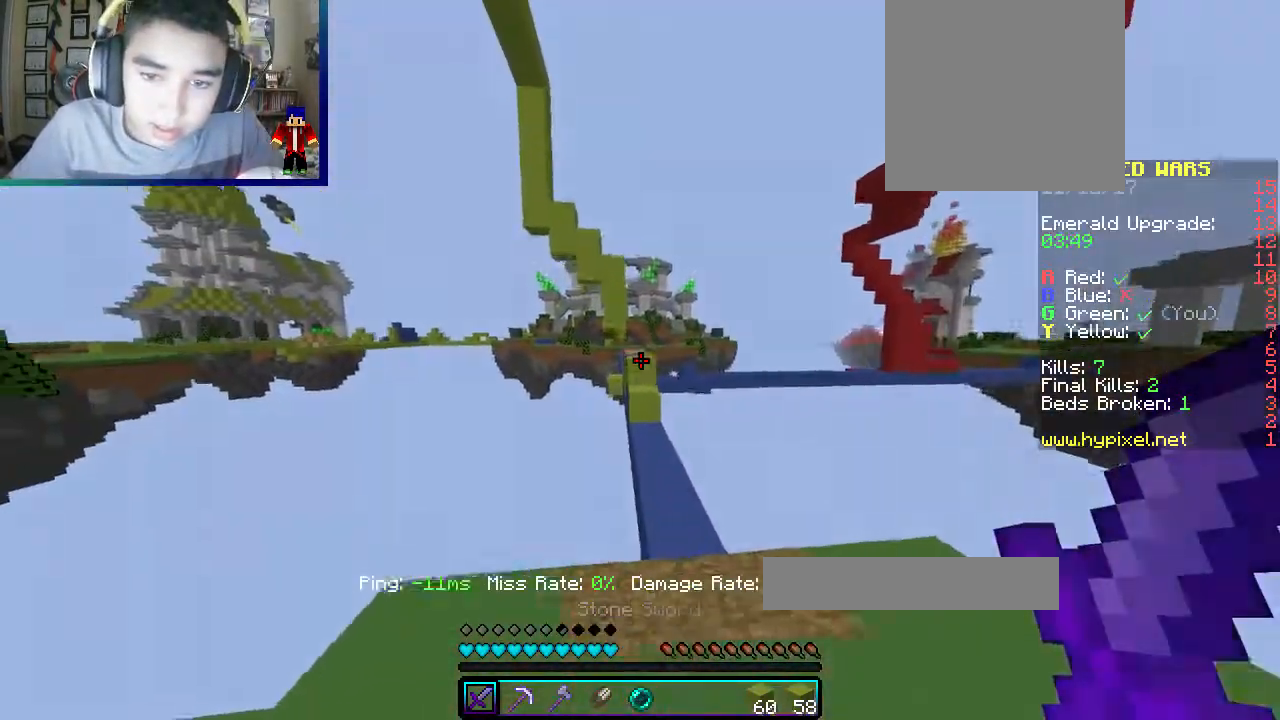
{"keys": ["d", "w"], "mouse": [], "events": [[150, "d", "up"], [233, "mouse_left", "down"], [367, "d", "down"], [383, "mouse_left", "up"]]}
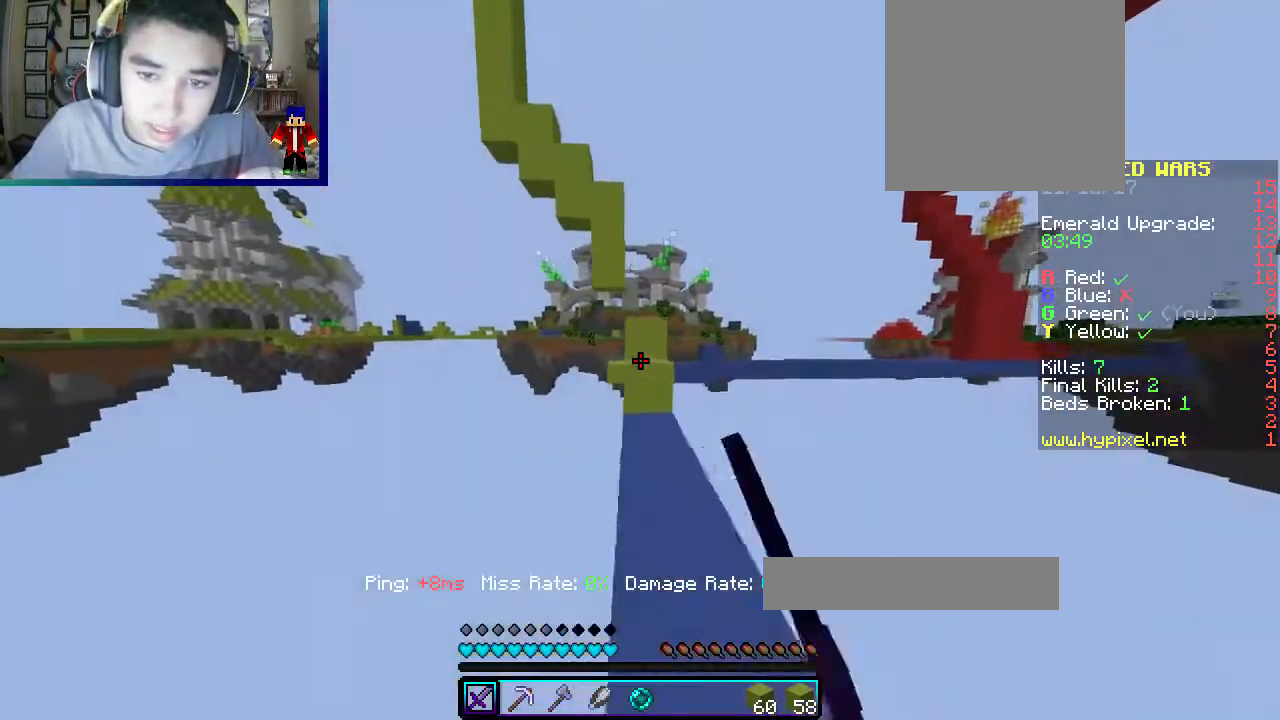
{"keys": ["w"], "mouse": [], "events": [[100, "d", "up"]]}
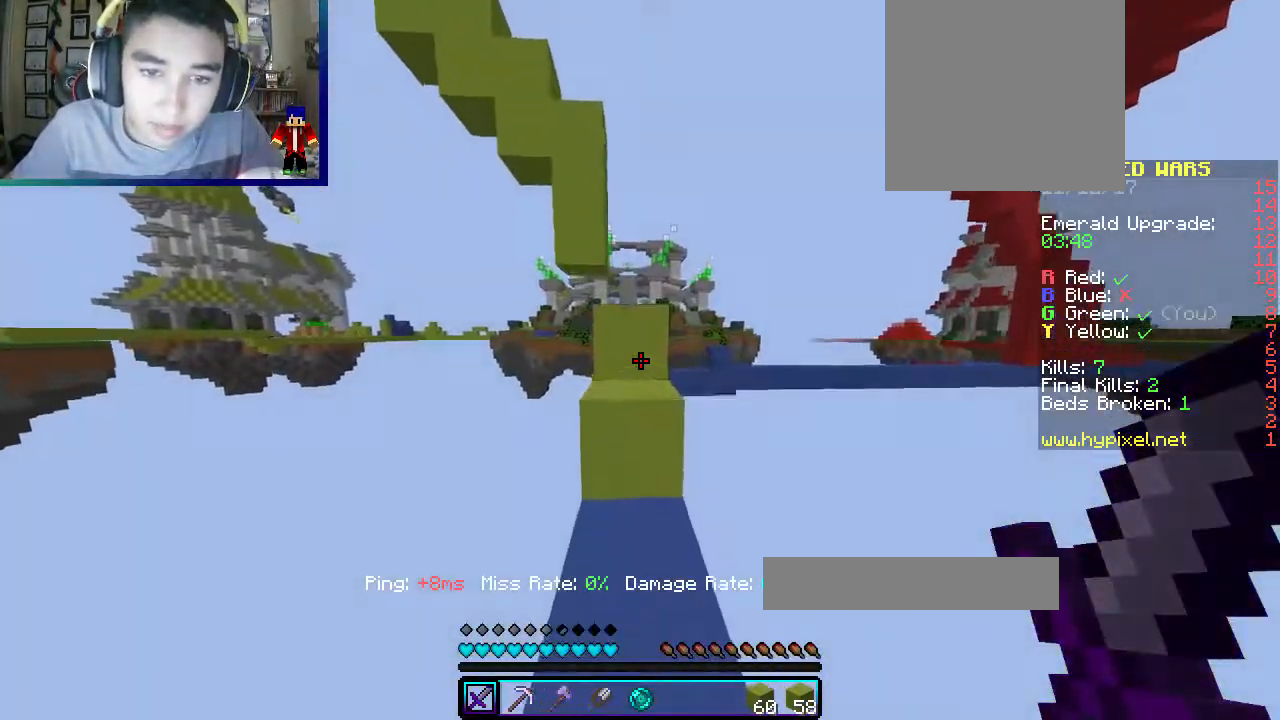
{"keys": ["w"], "mouse": [], "events": [[333, "w", "up"], [433, "w", "down"]]}
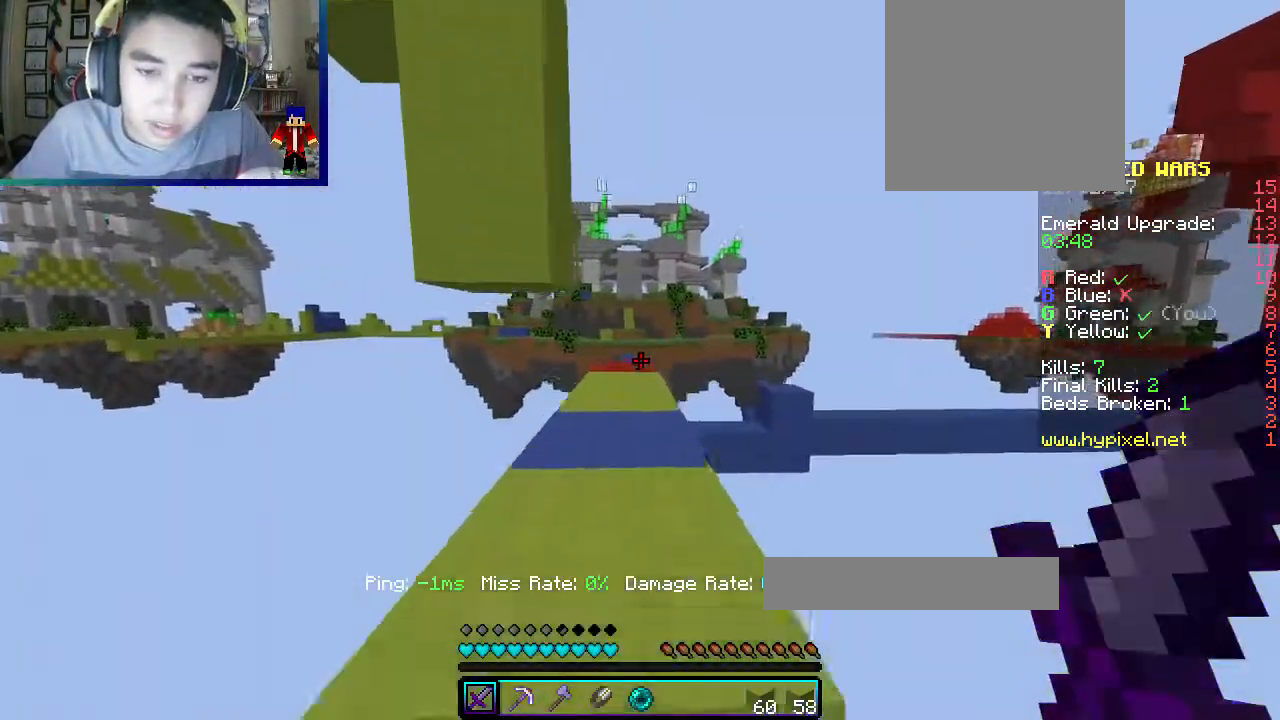
{"keys": ["w"], "mouse": ["left"], "events": [[500, "mouse_left", "down"]]}
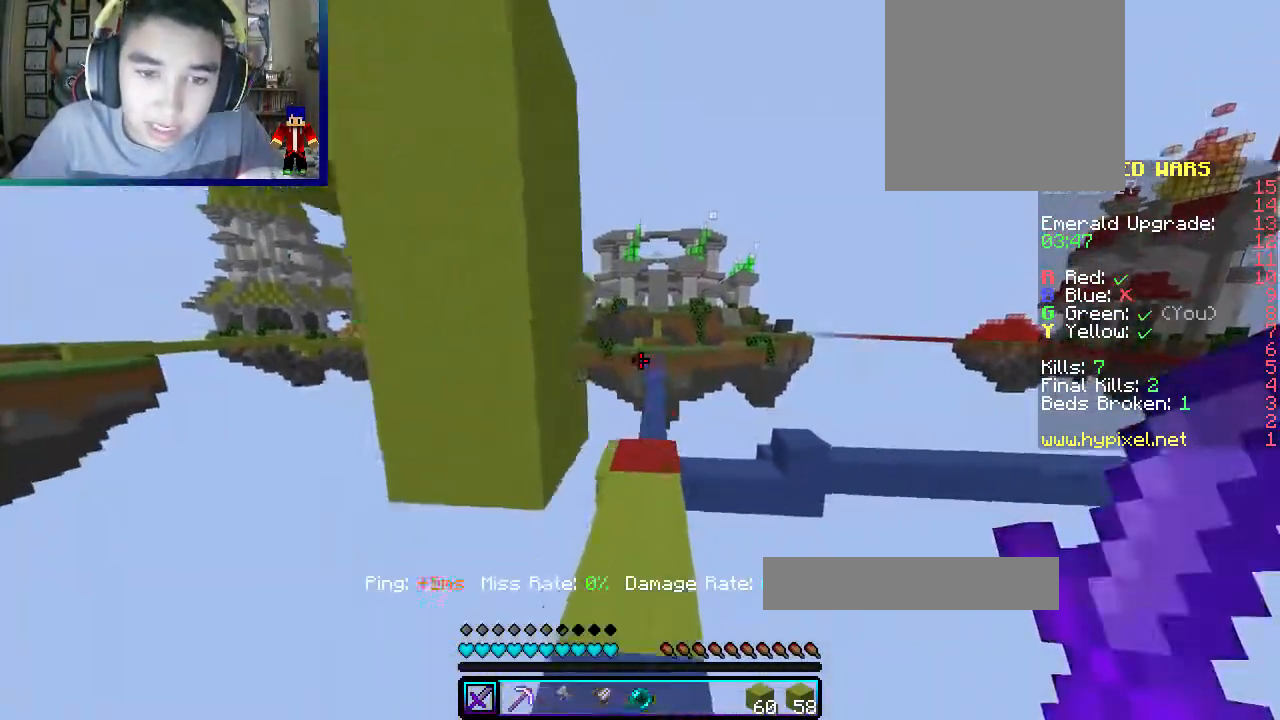
{"keys": ["w"], "mouse": ["left"], "events": [[367, "mouse_left", "up"], [483, "mouse_left", "down"]]}
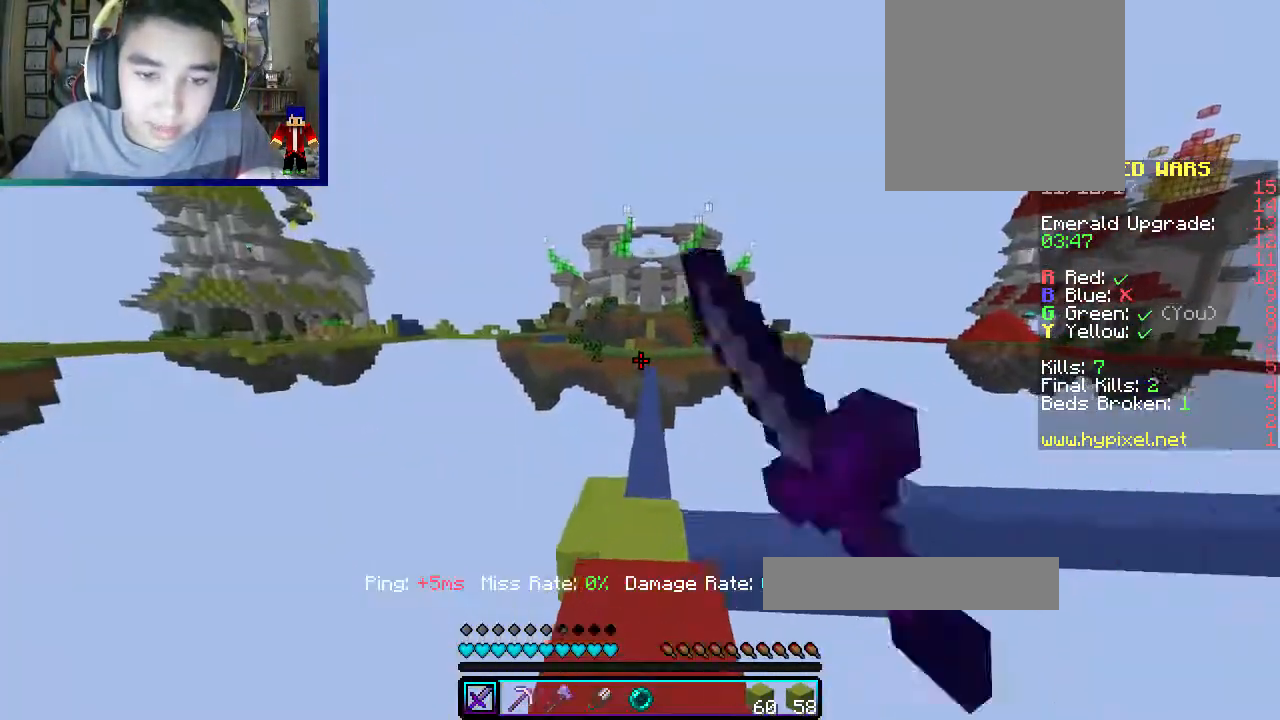
{"keys": ["w"], "mouse": [], "events": [[367, "mouse_left", "up"]]}
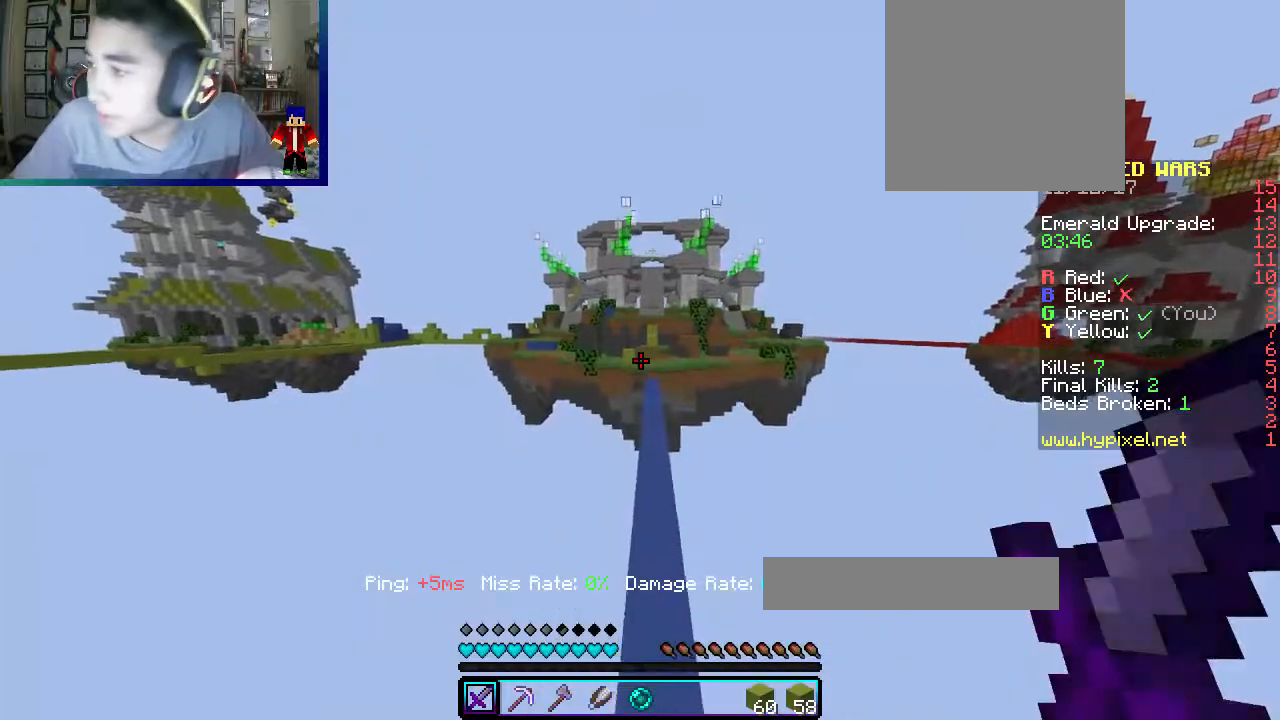
{"keys": ["w"], "mouse": [], "events": []}
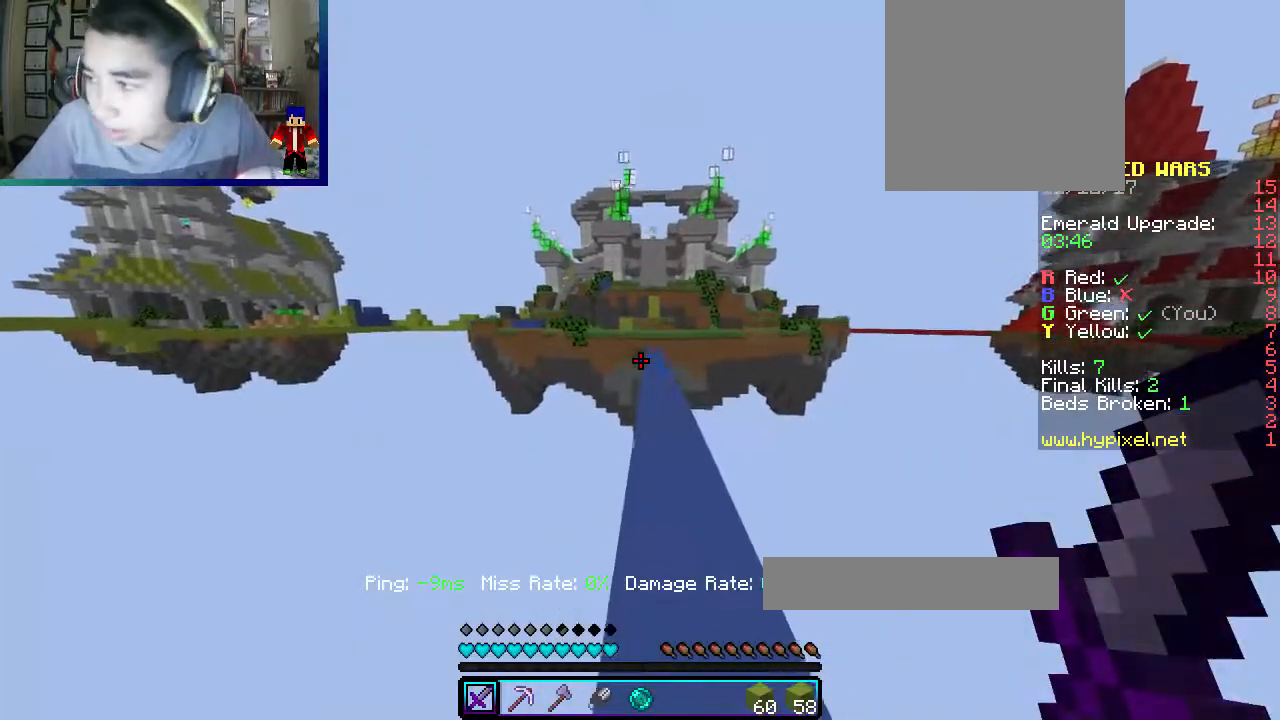
{"keys": ["w"], "mouse": [], "events": []}
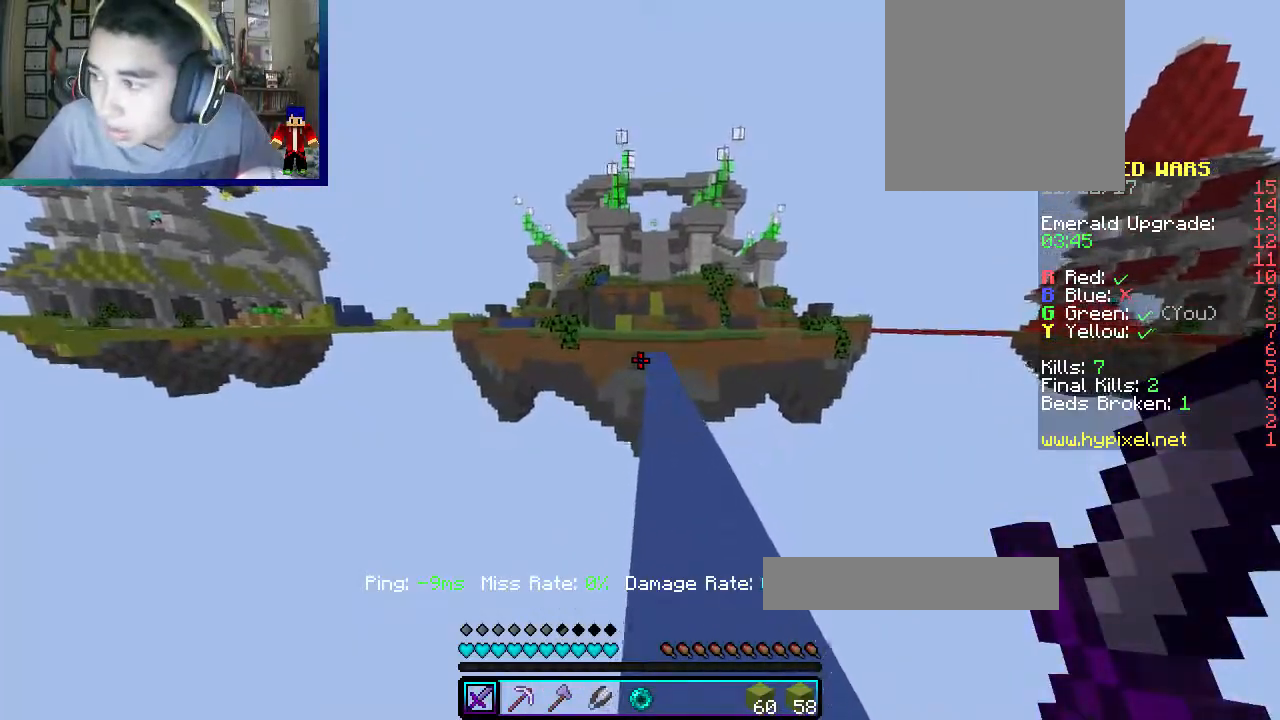
{"keys": ["d", "w"], "mouse": [], "events": [[117, "d", "down"]]}
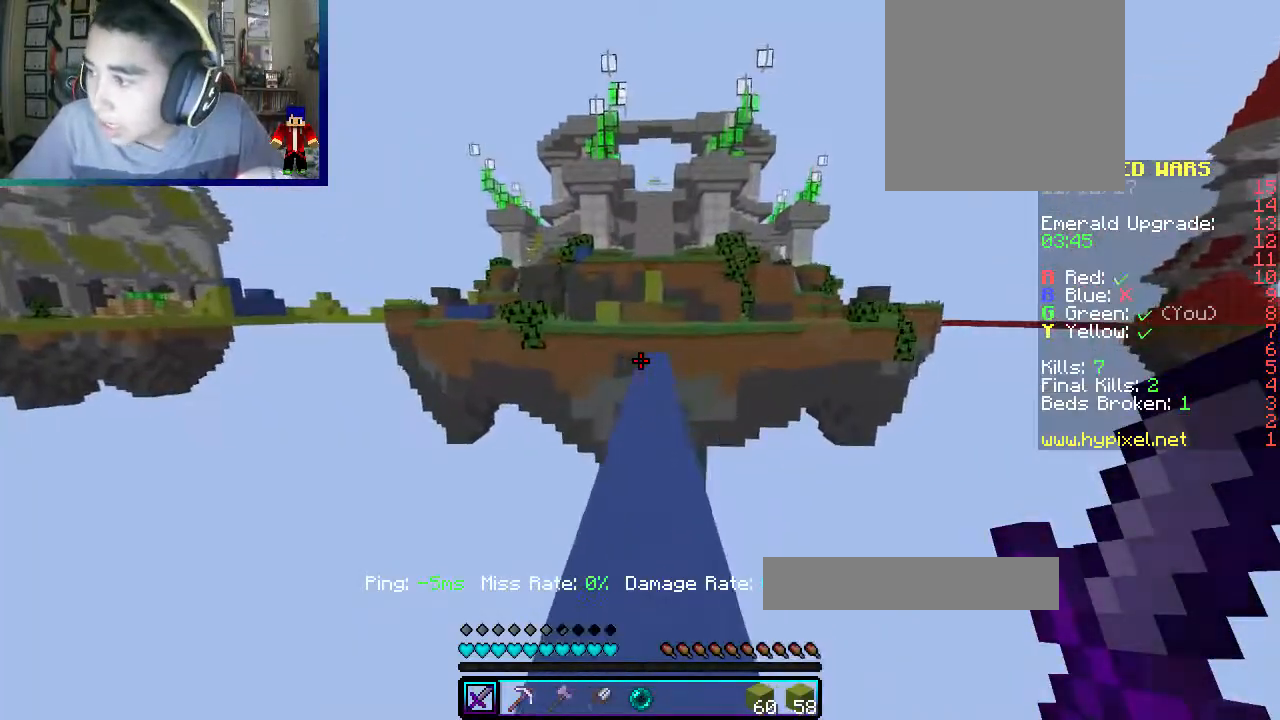
{"keys": ["a", "w"], "mouse": [], "events": [[117, "d", "up"], [433, "a", "down"]]}
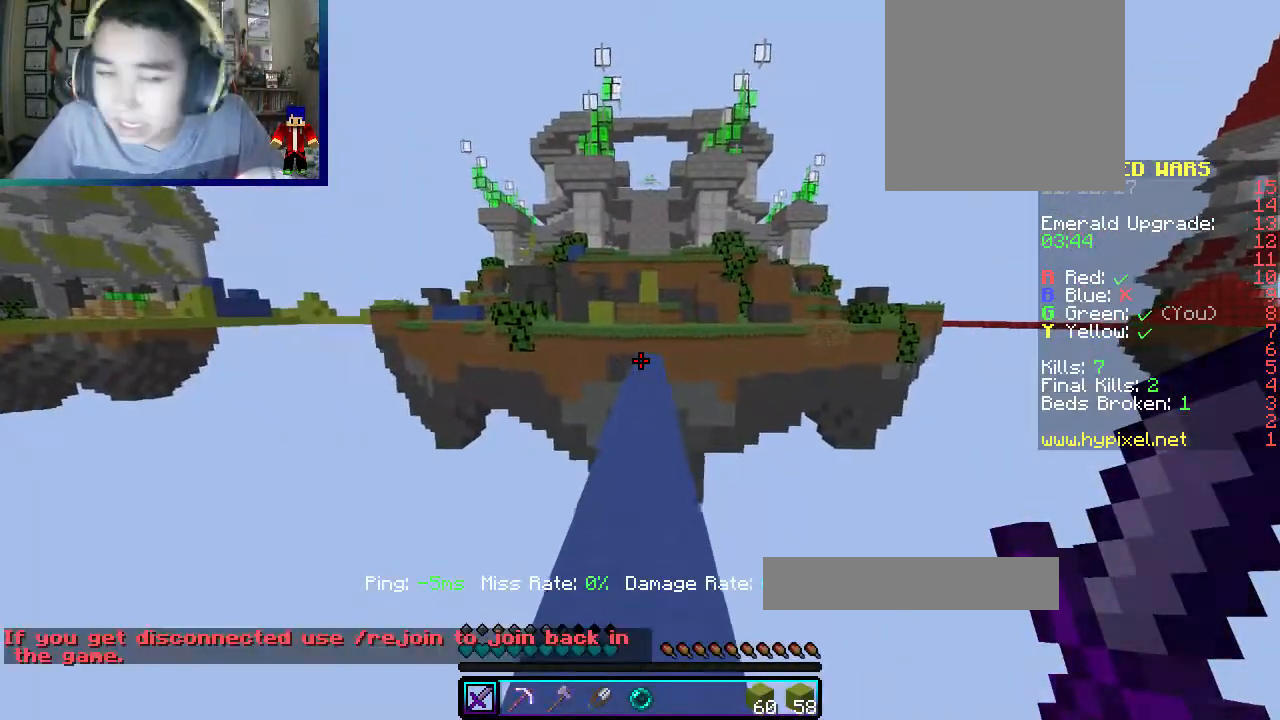
{"keys": ["w"], "mouse": ["left"], "events": [[133, "a", "up"], [417, "mouse_left", "down"]]}
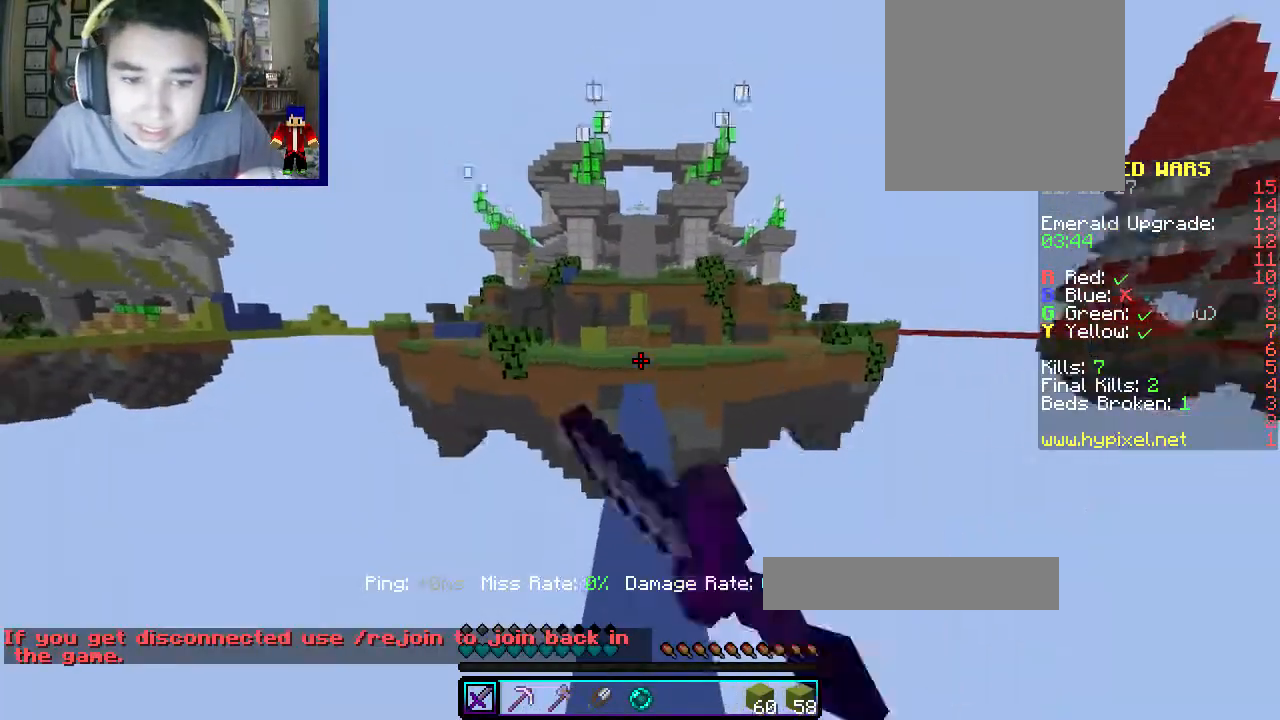
{"keys": ["w"], "mouse": ["left"], "events": []}
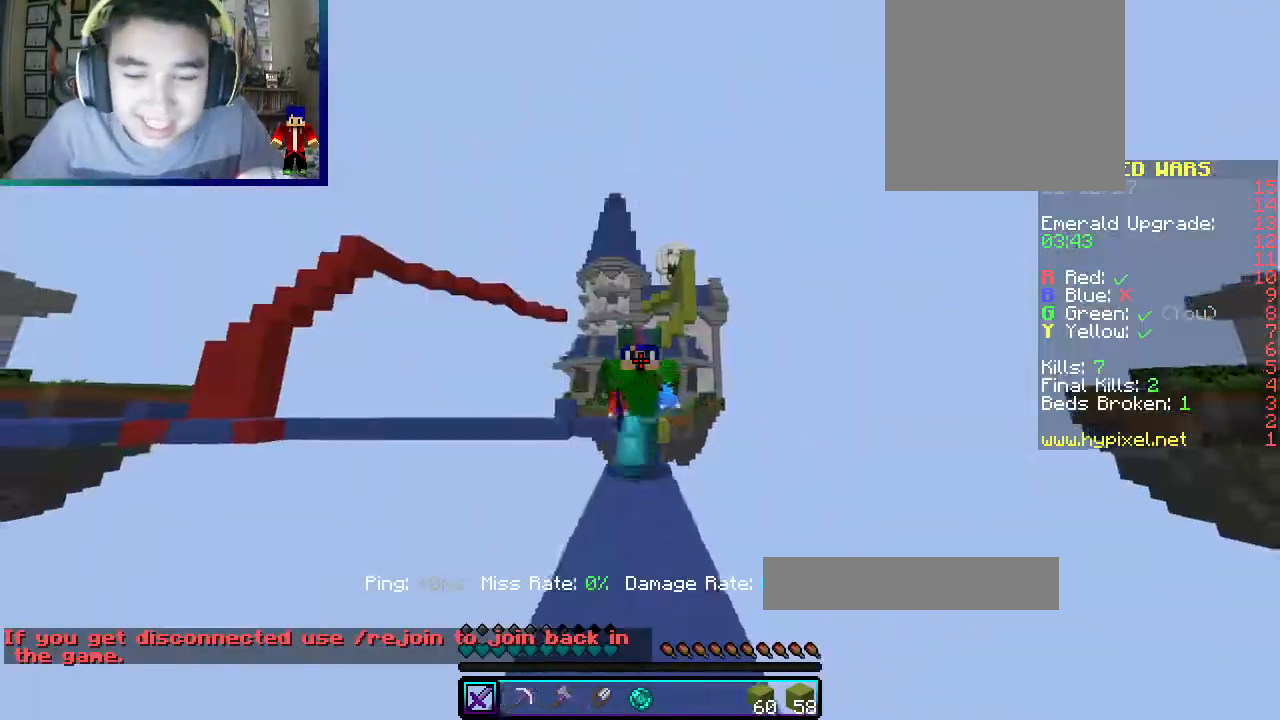
{"keys": ["w"], "mouse": ["left"], "events": []}
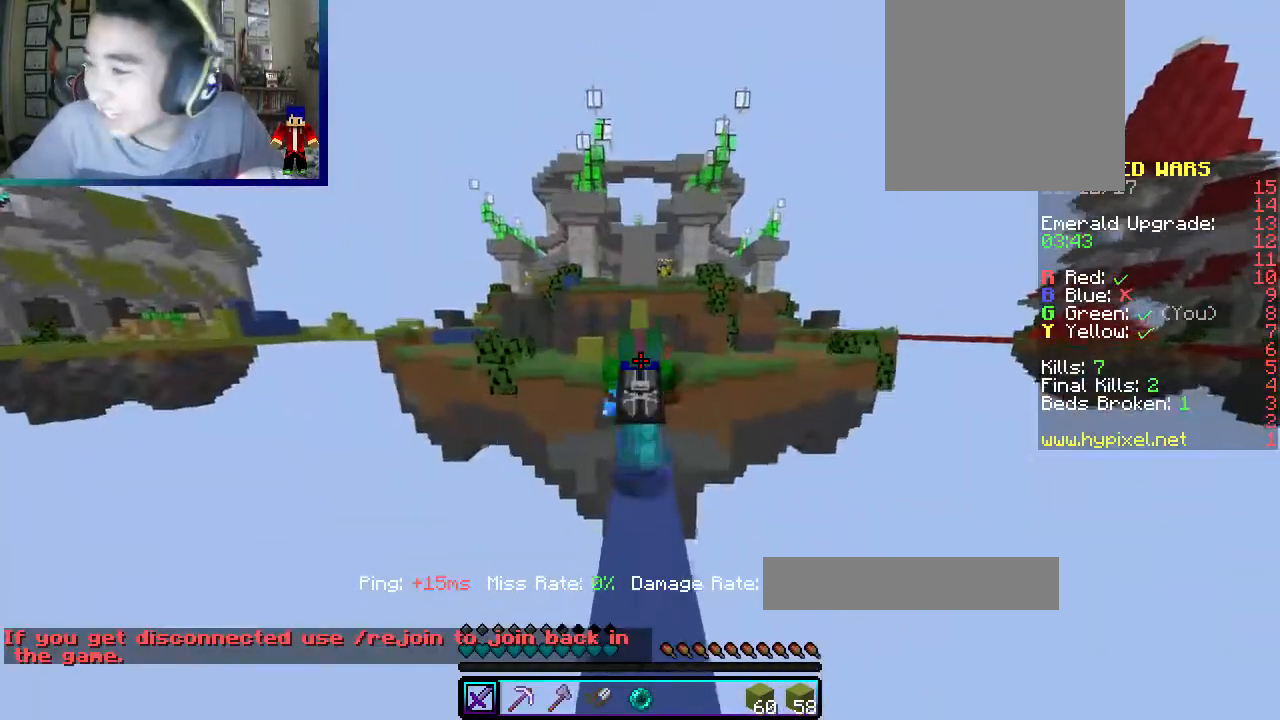
{"keys": ["w"], "mouse": ["left"], "events": [[83, "mouse_left", "up"], [117, "mouse_left", "down"]]}
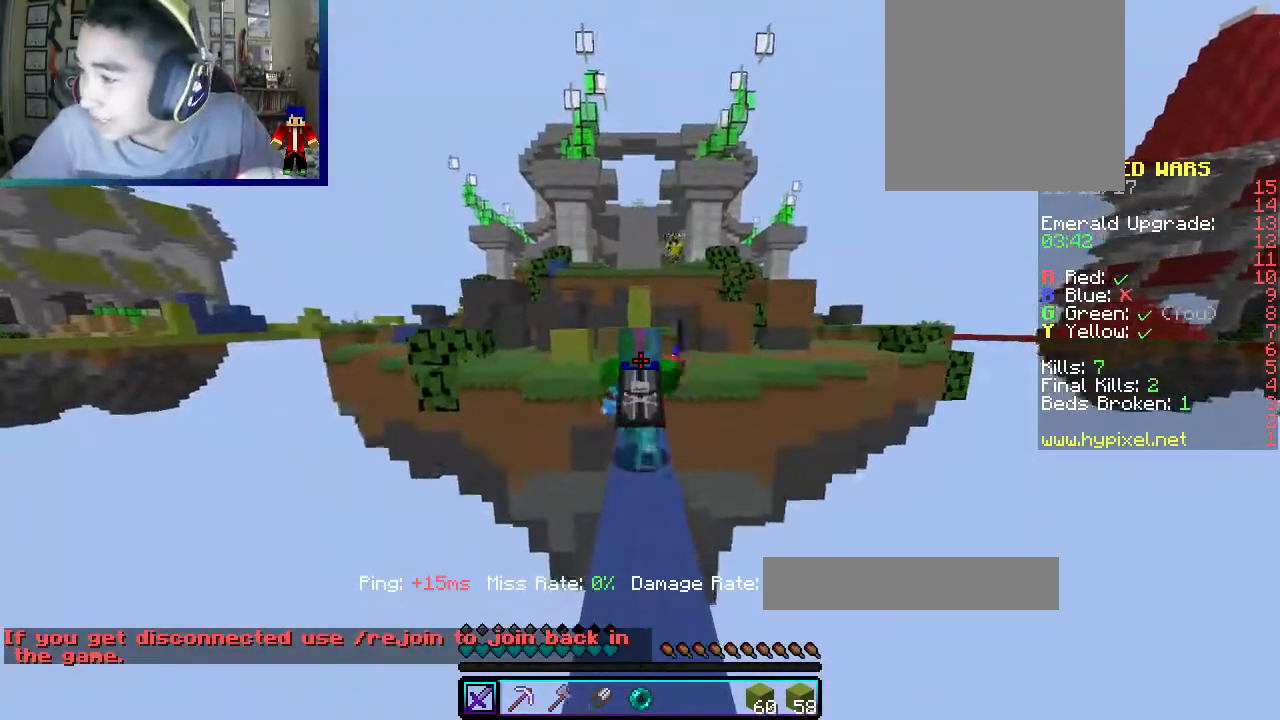
{"keys": ["w"], "mouse": [], "events": [[500, "mouse_left", "up"]]}
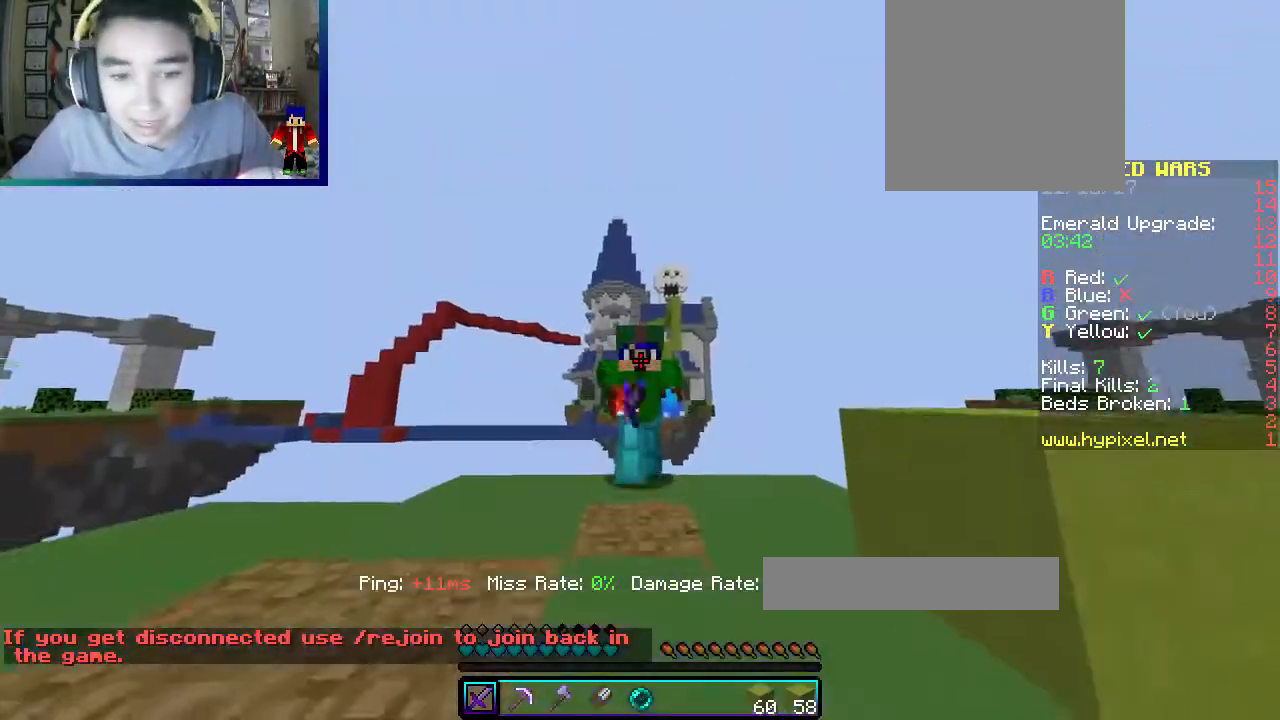
{"keys": ["w"], "mouse": ["left"], "events": [[333, "mouse_left", "down"]]}
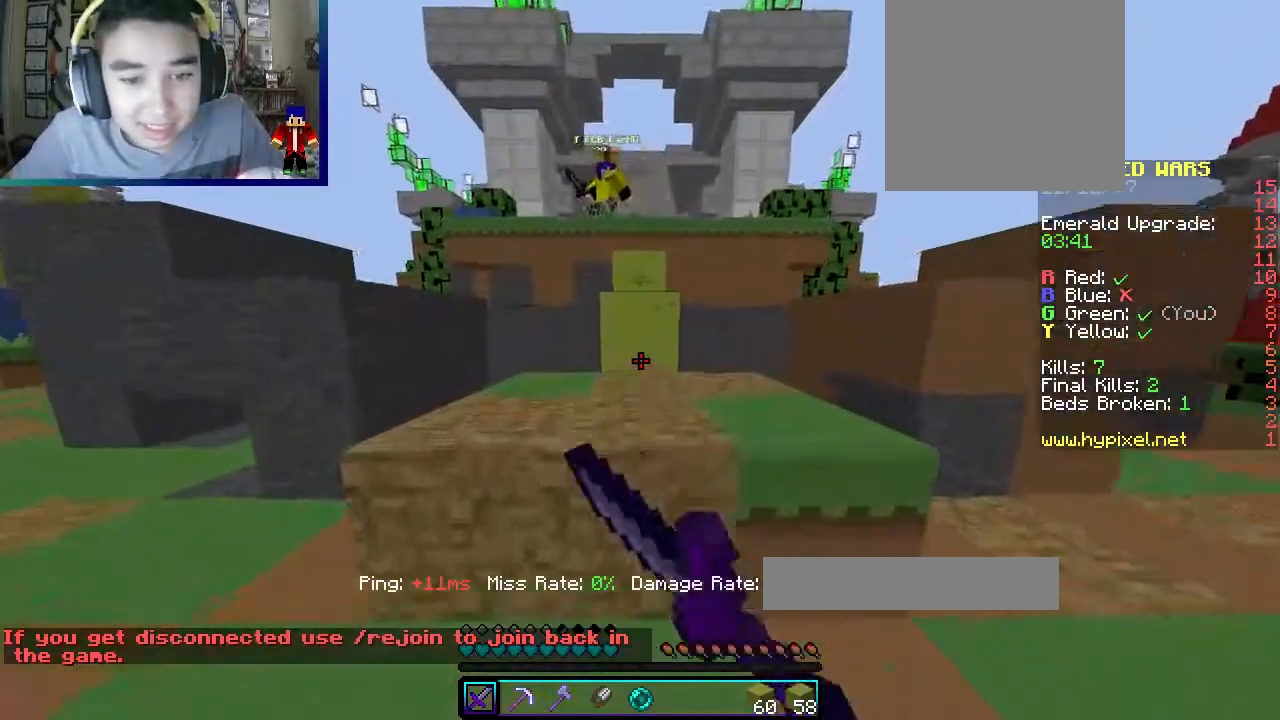
{"keys": ["w"], "mouse": [], "events": [[17, "mouse_left", "up"]]}
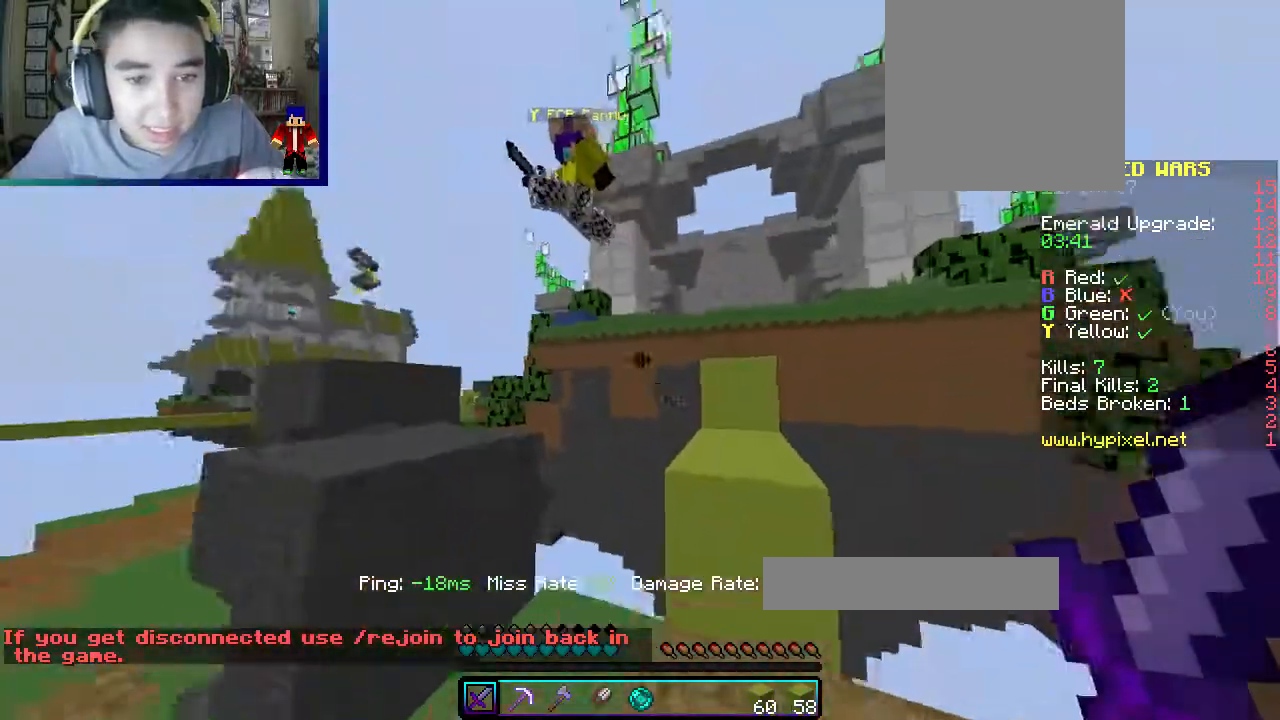
{"keys": ["a", "d", "w"], "mouse": ["left"], "events": [[33, "w", "up"], [50, "mouse_left", "down"], [67, "a", "down"], [133, "a", "up"], [183, "d", "down"], [217, "w", "down"], [417, "a", "down"]]}
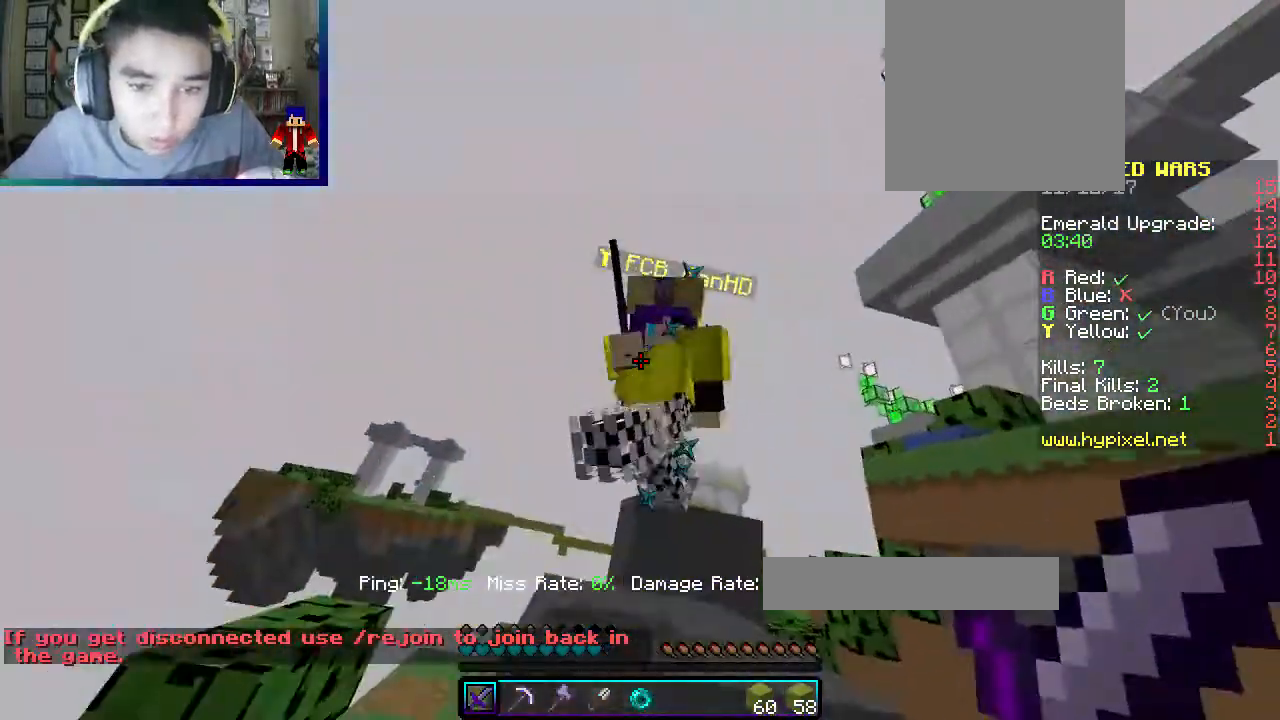
{"keys": ["w"], "mouse": ["left"], "events": [[50, "d", "up"], [167, "mouse_left", "up"], [200, "mouse_left", "down"], [267, "d", "down"], [350, "a", "up"], [433, "mouse_left", "up"], [450, "mouse_left", "down"], [483, "d", "up"]]}
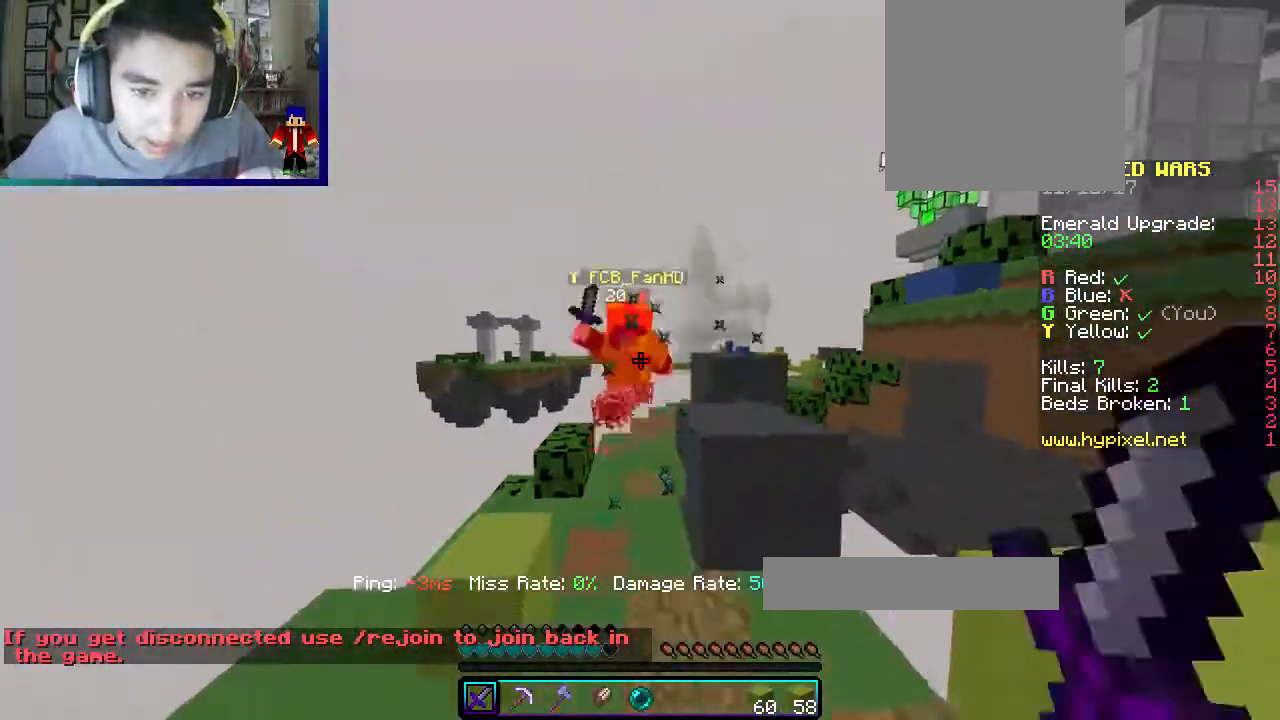
{"keys": ["d", "w"], "mouse": ["left"], "events": [[383, "d", "down"]]}
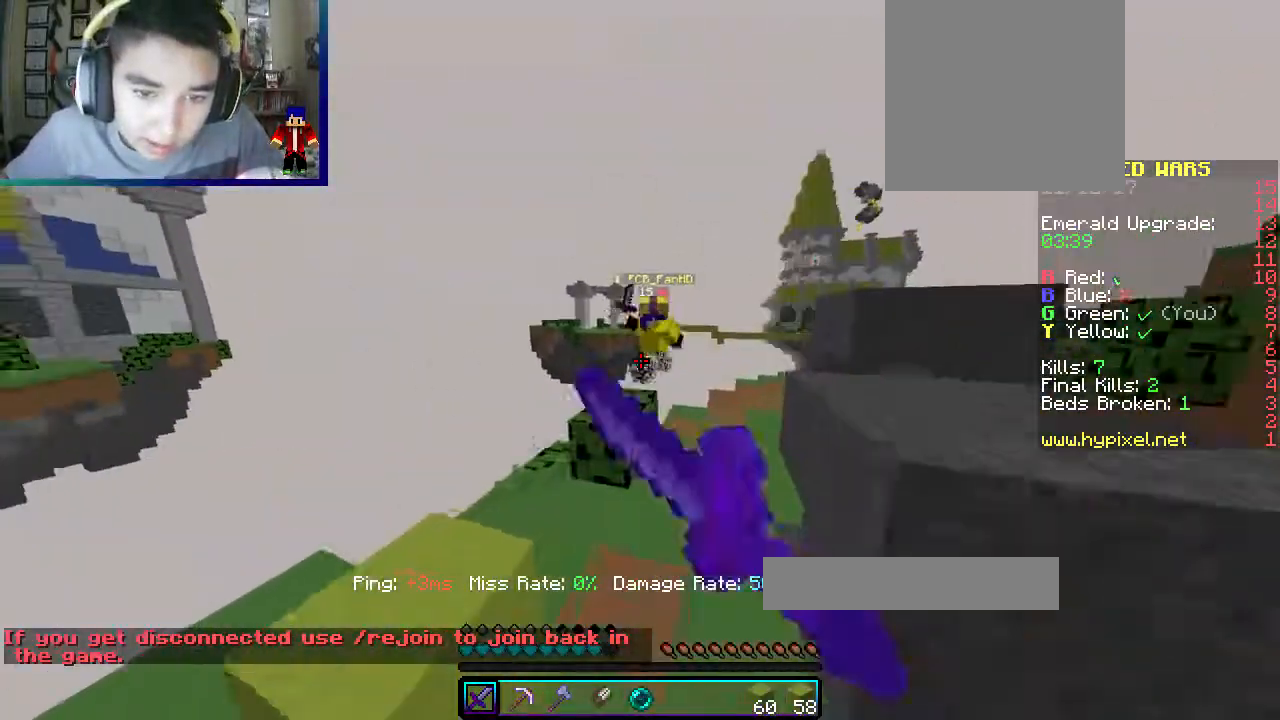
{"keys": ["d", "w"], "mouse": [], "events": [[100, "d", "up"], [317, "d", "down"], [400, "mouse_left", "up"]]}
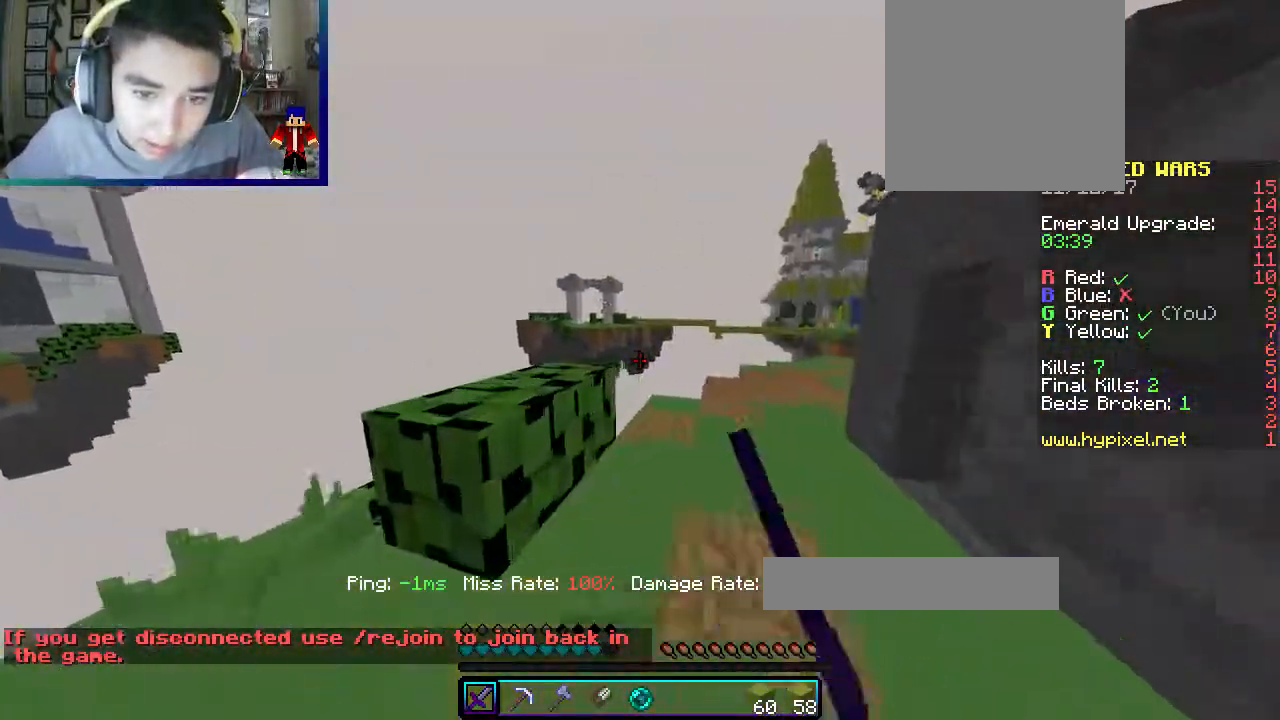
{"keys": ["w"], "mouse": [], "events": [[100, "d", "up"], [250, "a", "down"], [433, "a", "up"]]}
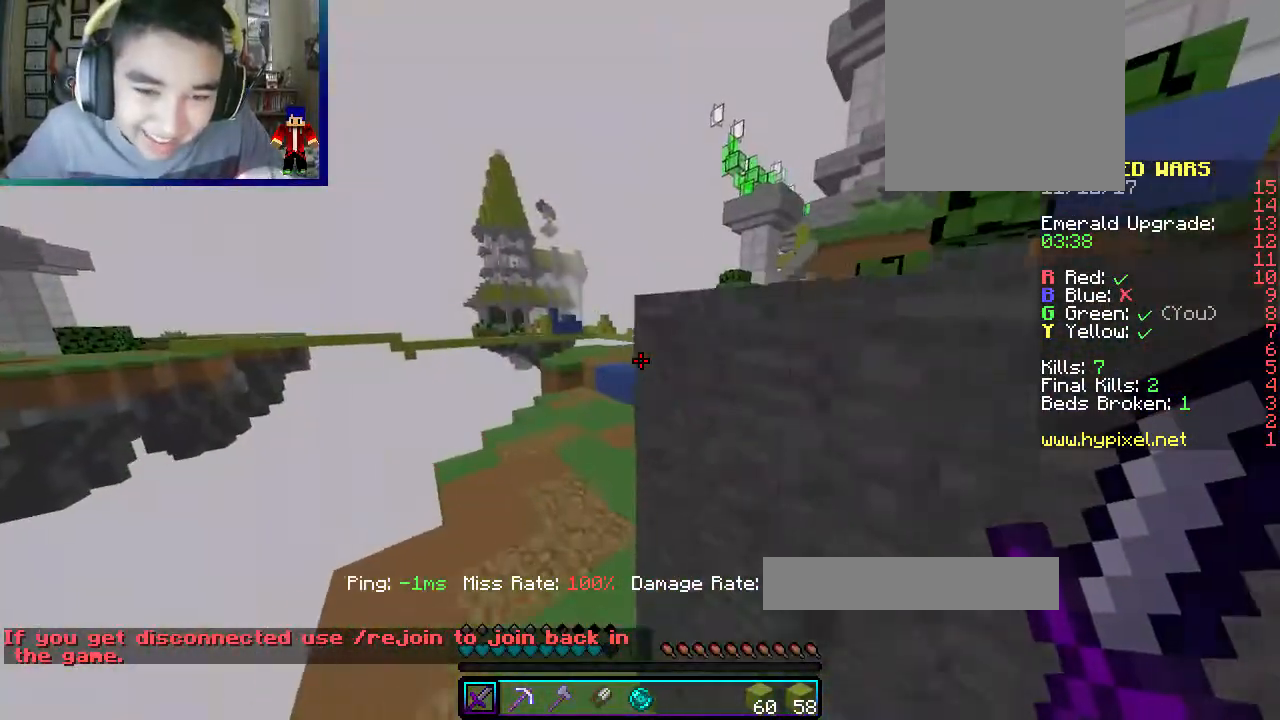
{"keys": ["w"], "mouse": [], "events": [[50, "a", "down"], [333, "a", "up"]]}
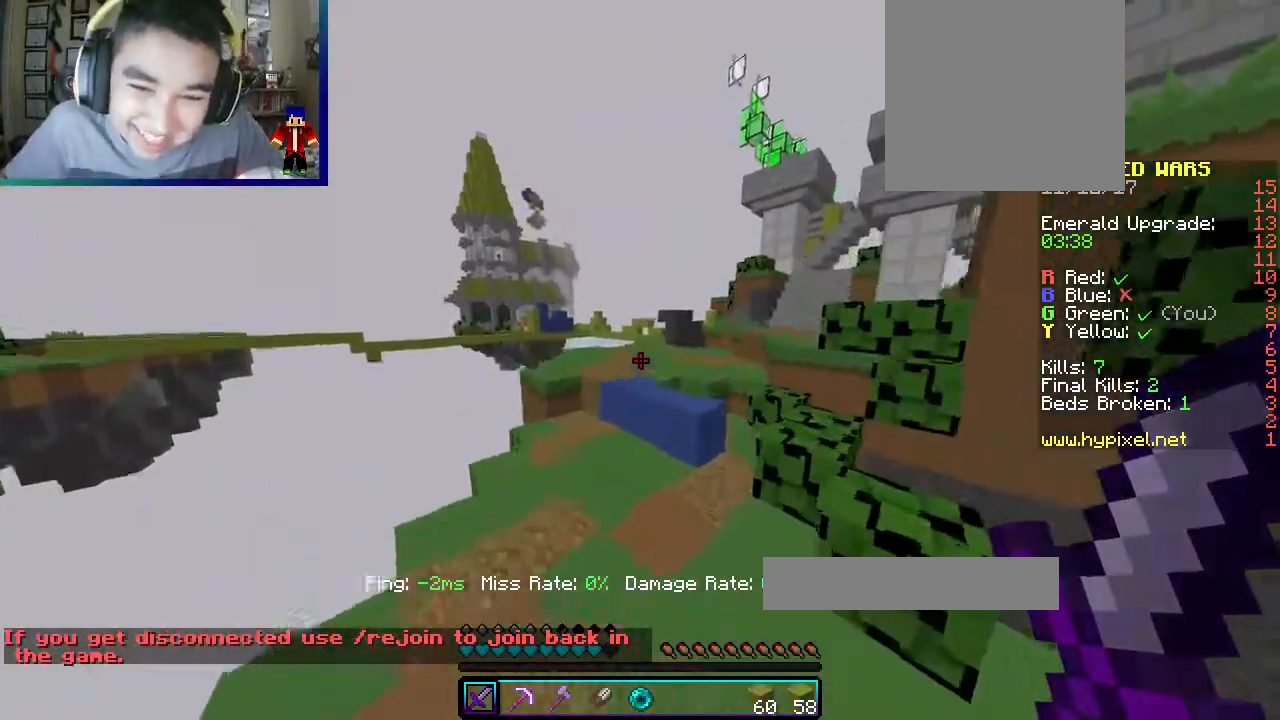
{"keys": ["w"], "mouse": [], "events": []}